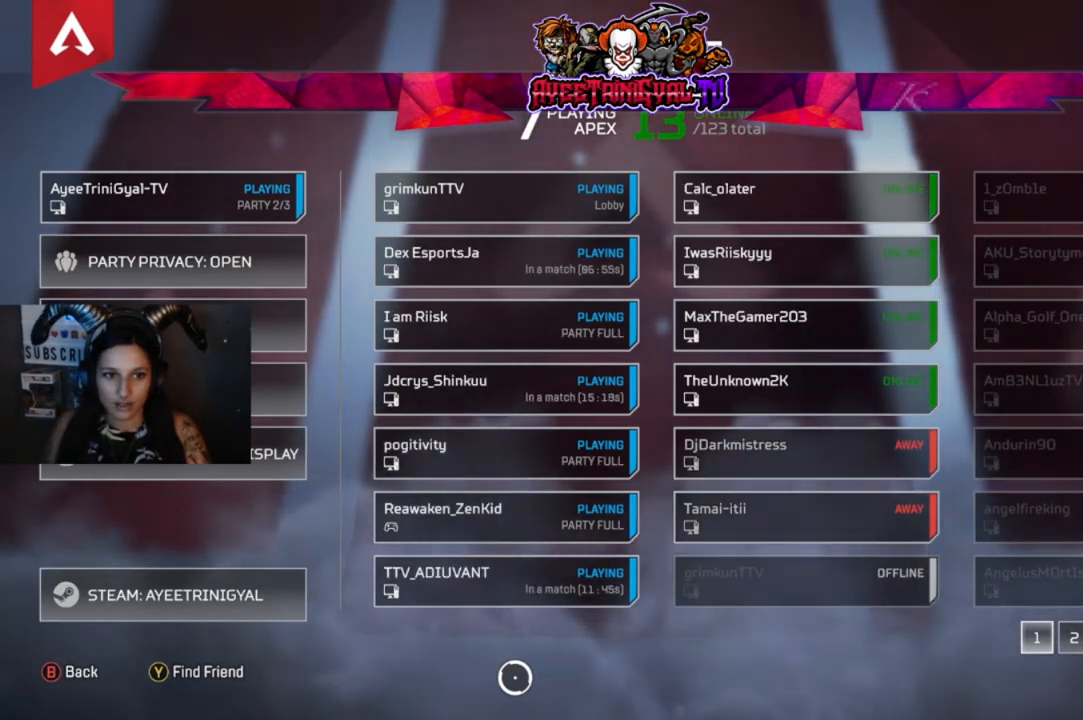
Gameplay with a controller (Xbox layout); each line is a JSON object with the inputs held at the frame after it. "events" lists button and stick changes between this image and that frame as [ms after this image, input, new state], when the widget could be followed in between.
{"buttons": ["B"], "left_stick": "center", "right_stick": "center", "events": [[467, "B", "down"]]}
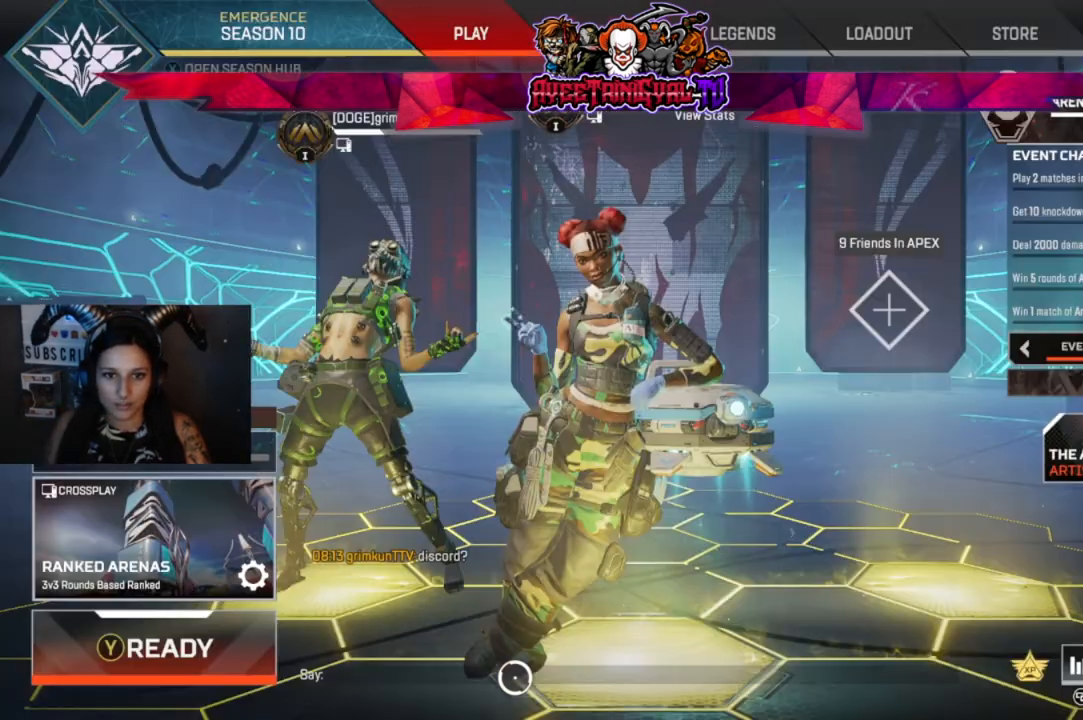
{"buttons": [], "left_stick": "up-right", "right_stick": "center", "events": [[100, "B", "up"], [467, "left_stick", "up-right"]]}
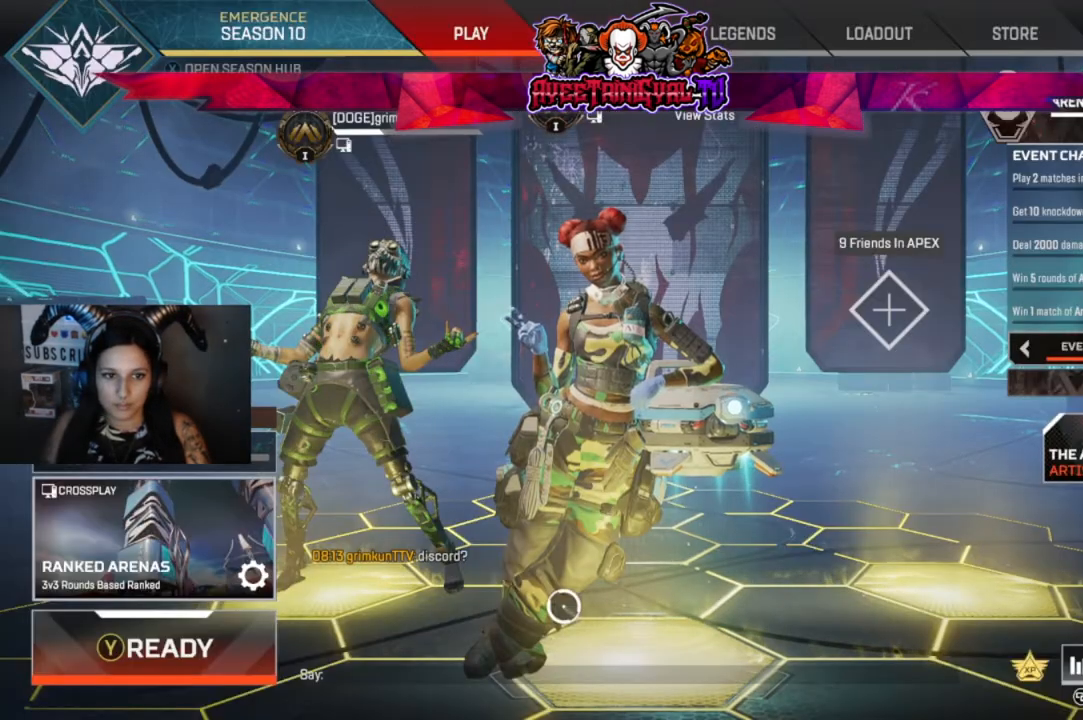
{"buttons": [], "left_stick": "center", "right_stick": "center", "events": [[300, "left_stick", "center"]]}
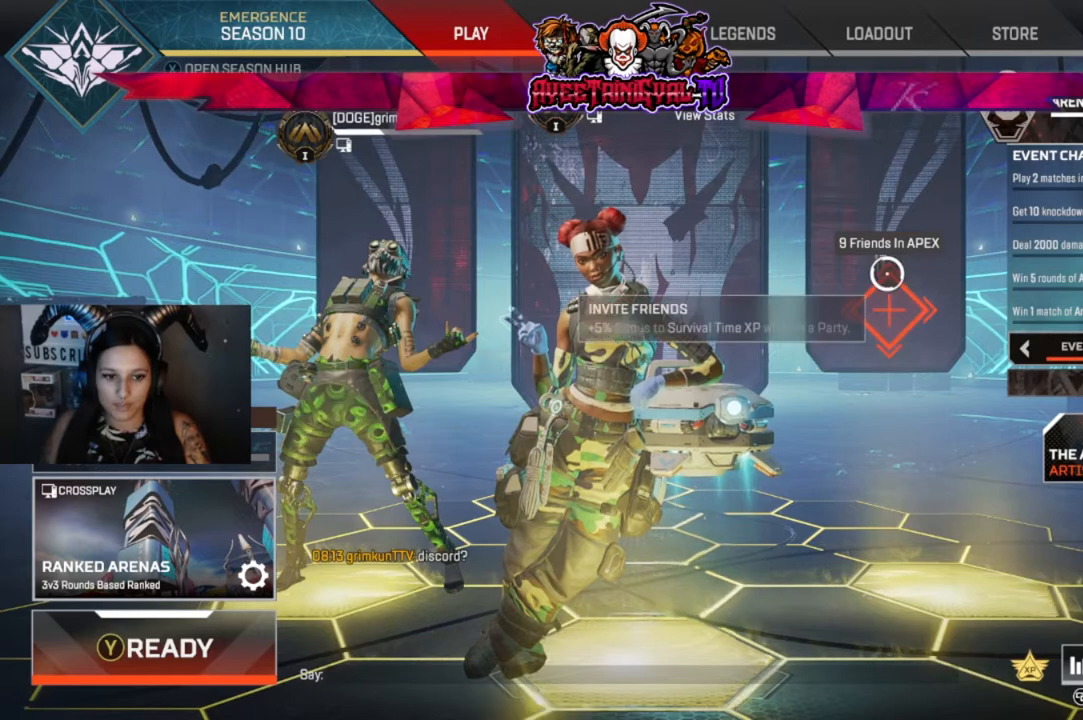
{"buttons": ["A"], "left_stick": "center", "right_stick": "center", "events": [[400, "A", "down"]]}
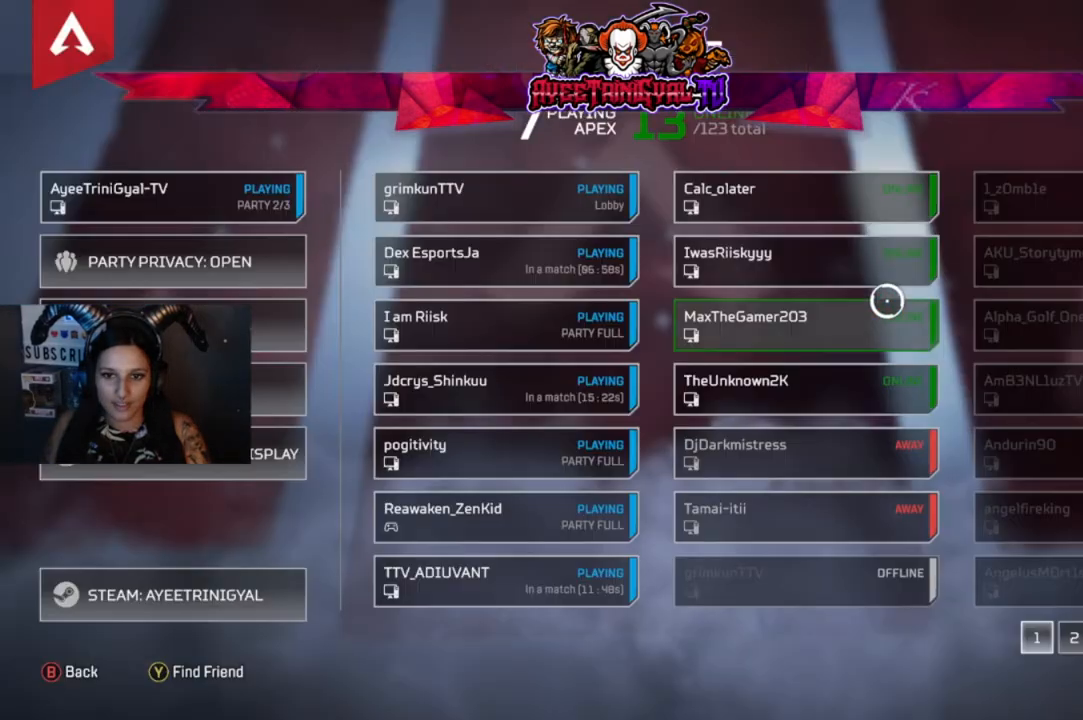
{"buttons": [], "left_stick": "center", "right_stick": "center", "events": [[100, "A", "up"]]}
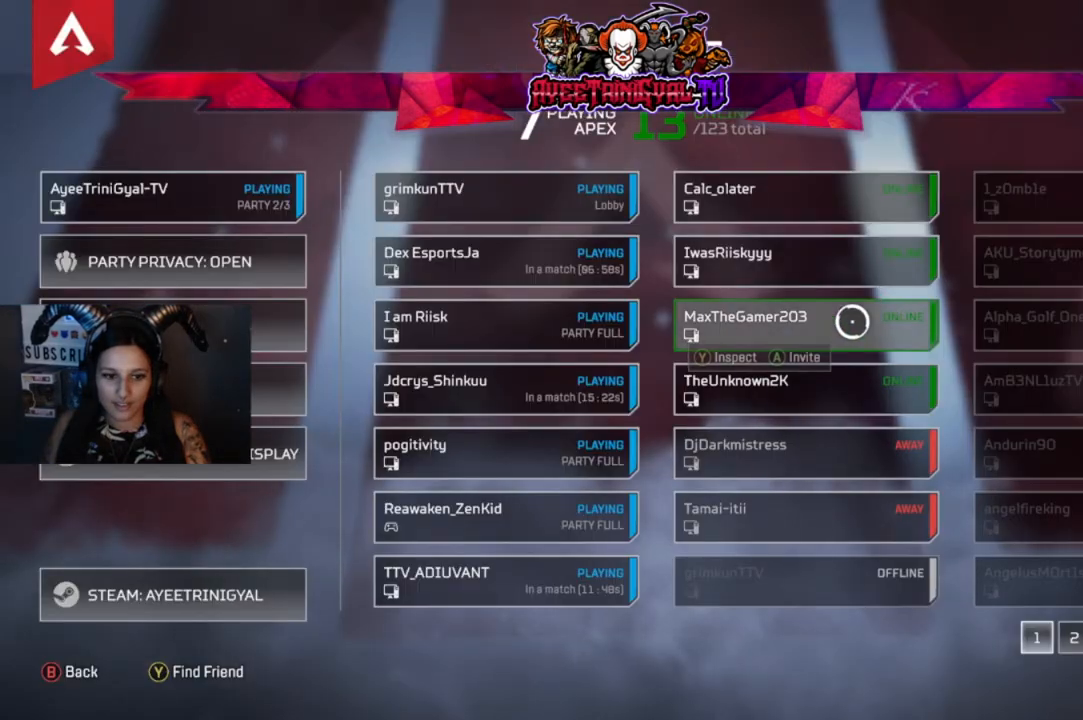
{"buttons": [], "left_stick": "center", "right_stick": "center", "events": []}
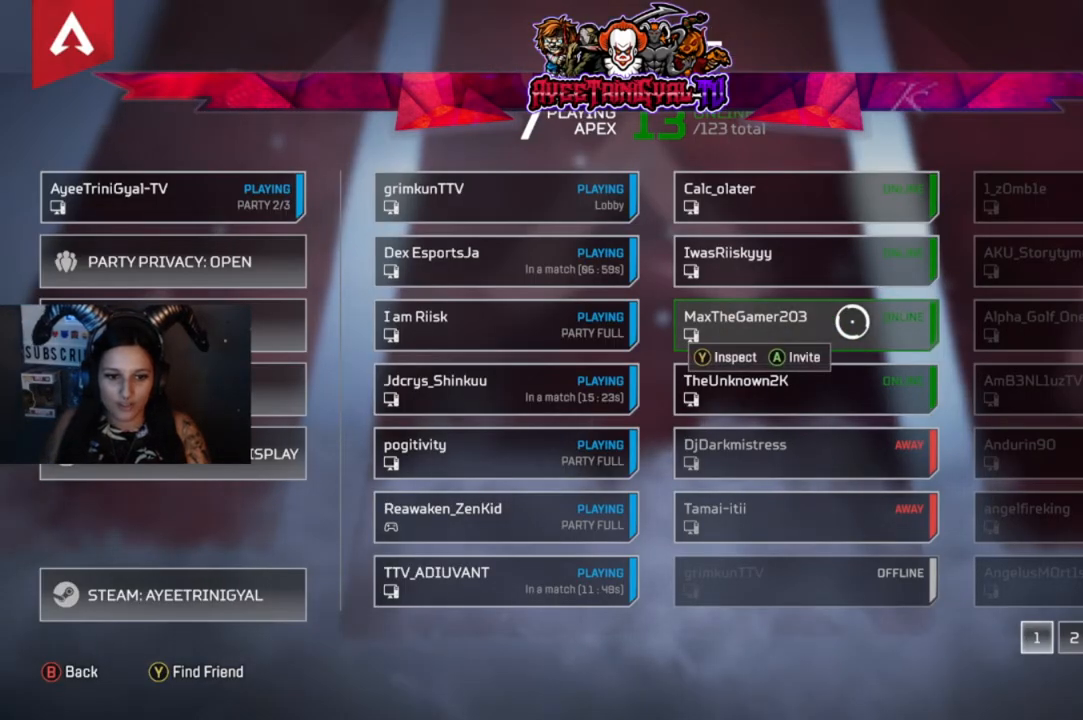
{"buttons": [], "left_stick": "center", "right_stick": "center", "events": [[200, "left_stick", "down-left"], [367, "left_stick", "center"]]}
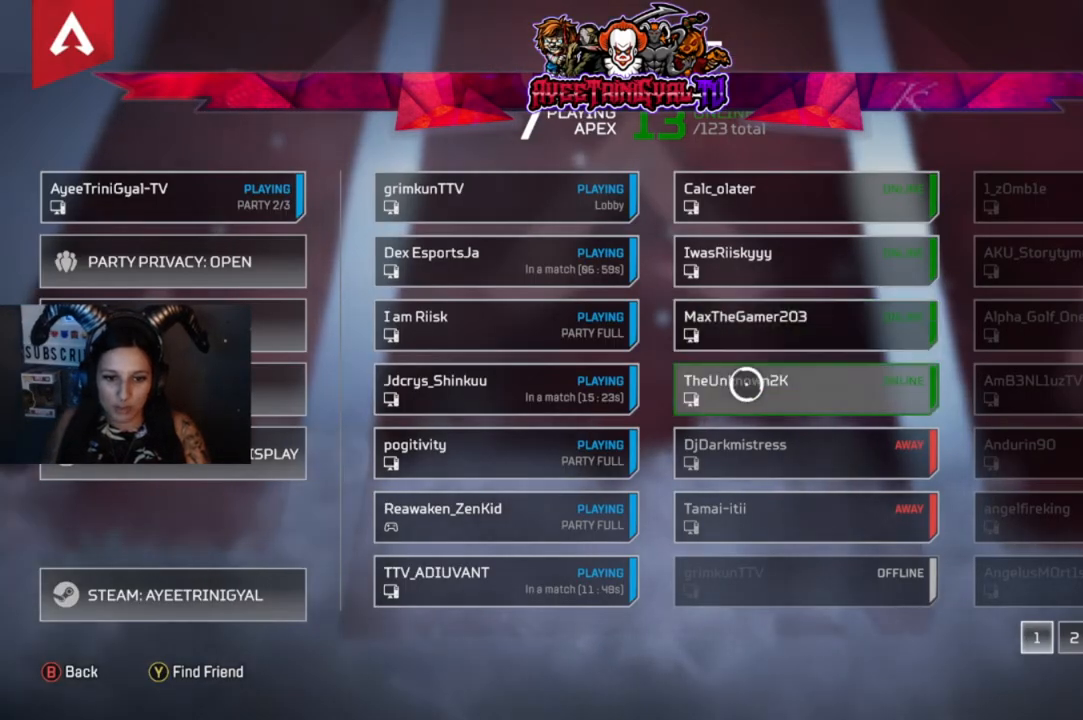
{"buttons": [], "left_stick": "center", "right_stick": "center", "events": [[100, "left_stick", "down-left"], [233, "left_stick", "center"]]}
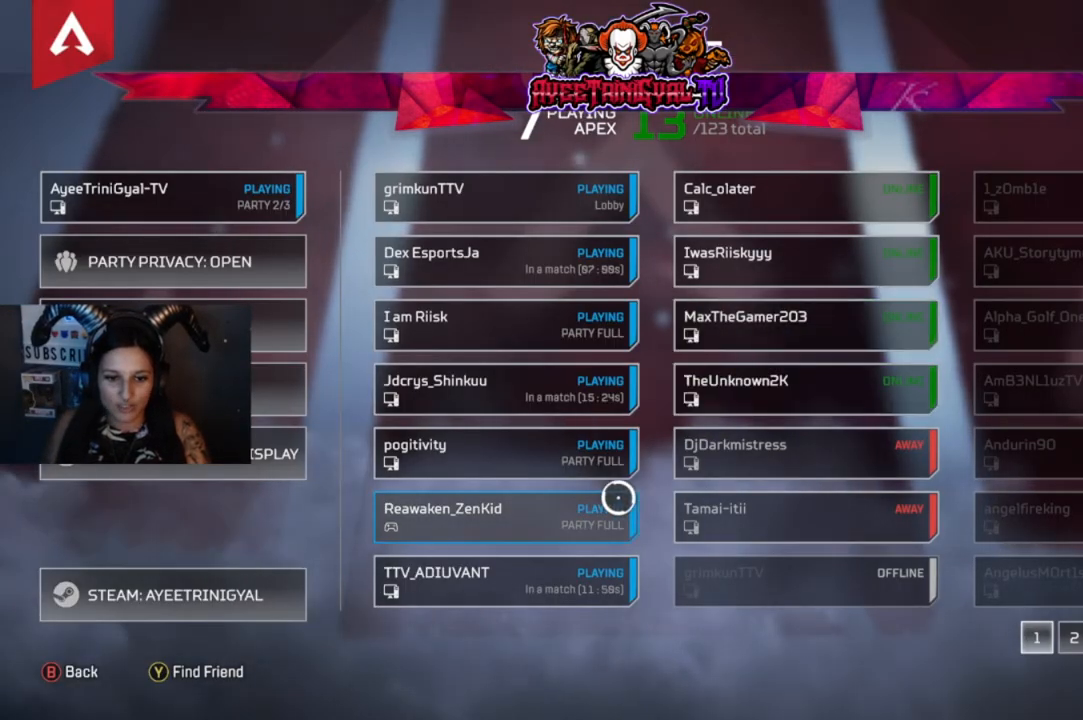
{"buttons": [], "left_stick": "left", "right_stick": "center", "events": [[33, "left_stick", "down-left"], [100, "left_stick", "center"], [467, "left_stick", "left"]]}
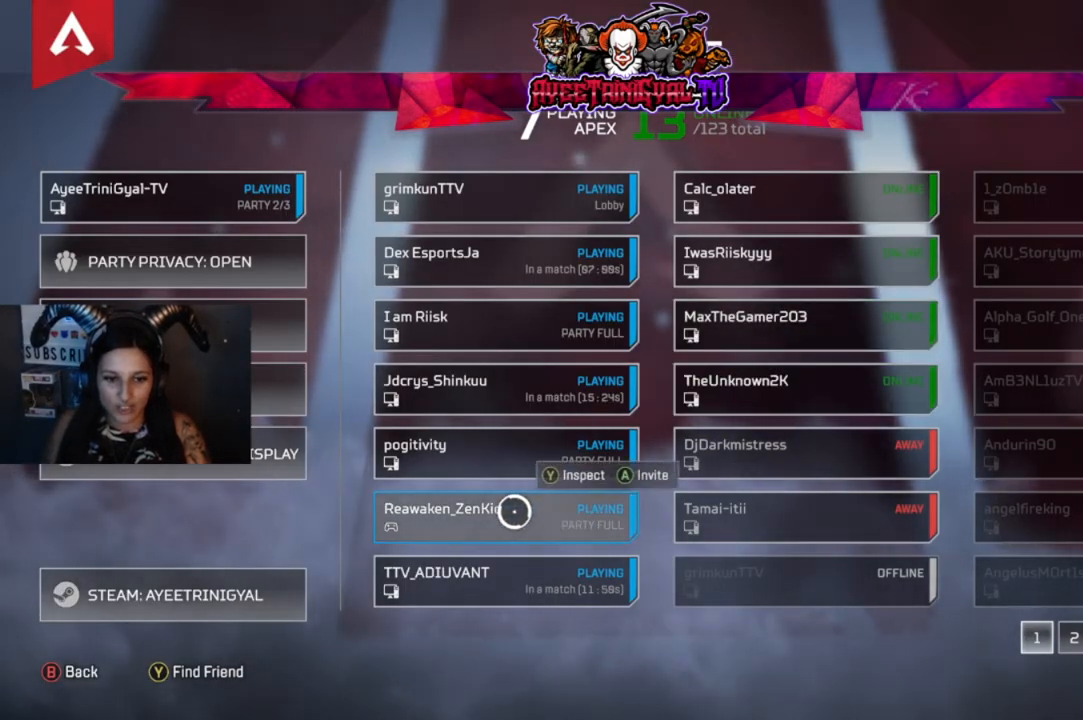
{"buttons": [], "left_stick": "center", "right_stick": "center", "events": [[67, "left_stick", "center"], [267, "left_stick", "left"], [433, "left_stick", "center"]]}
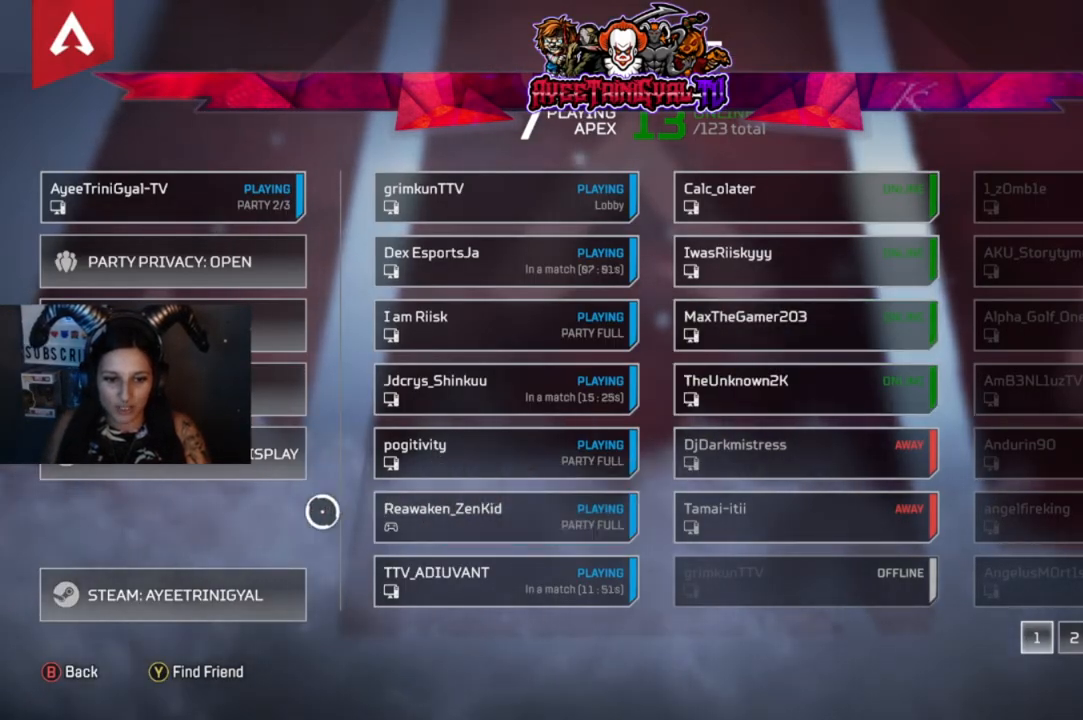
{"buttons": [], "left_stick": "center", "right_stick": "center", "events": []}
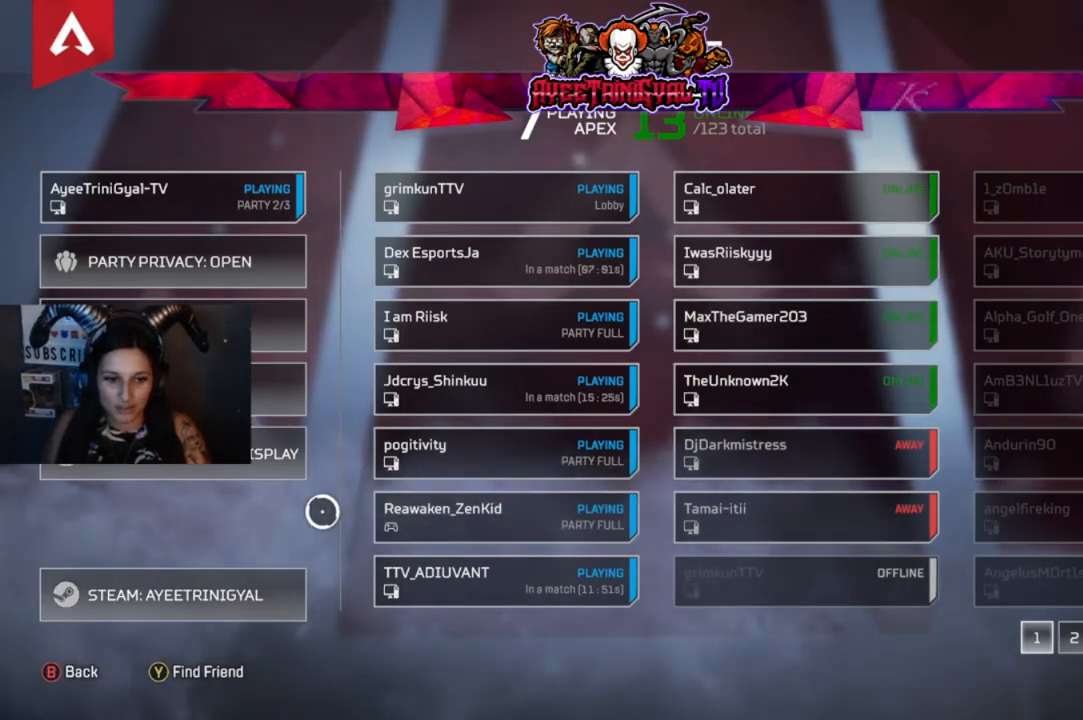
{"buttons": [], "left_stick": "center", "right_stick": "center", "events": []}
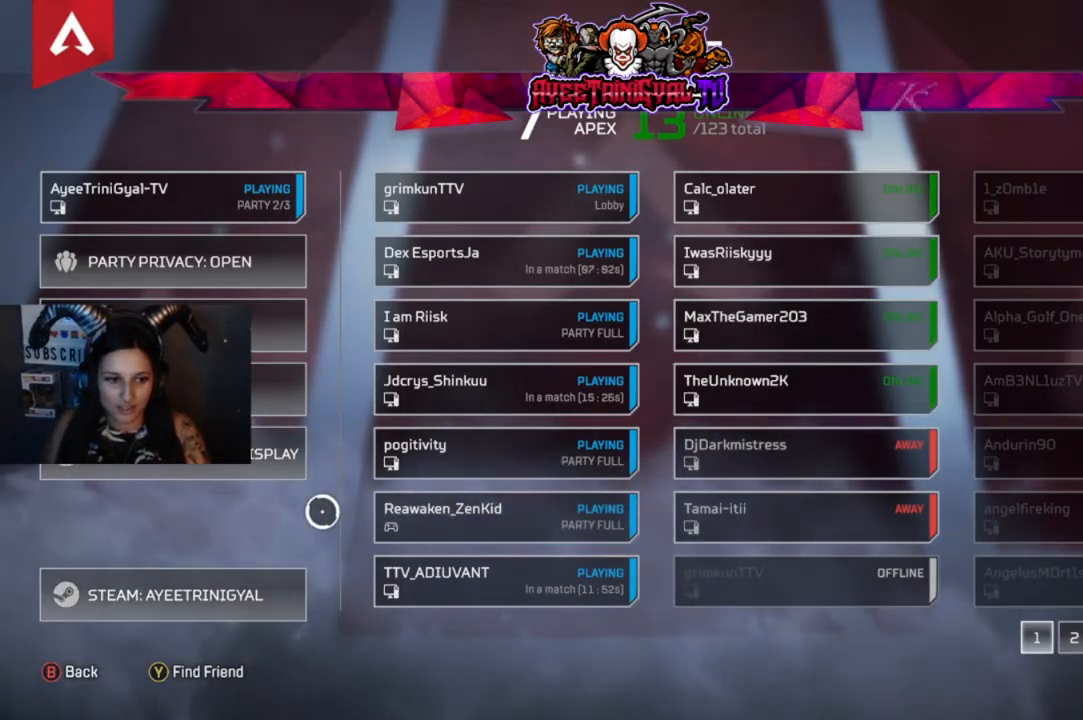
{"buttons": [], "left_stick": "center", "right_stick": "center", "events": [[200, "left_stick", "left"], [300, "left_stick", "center"]]}
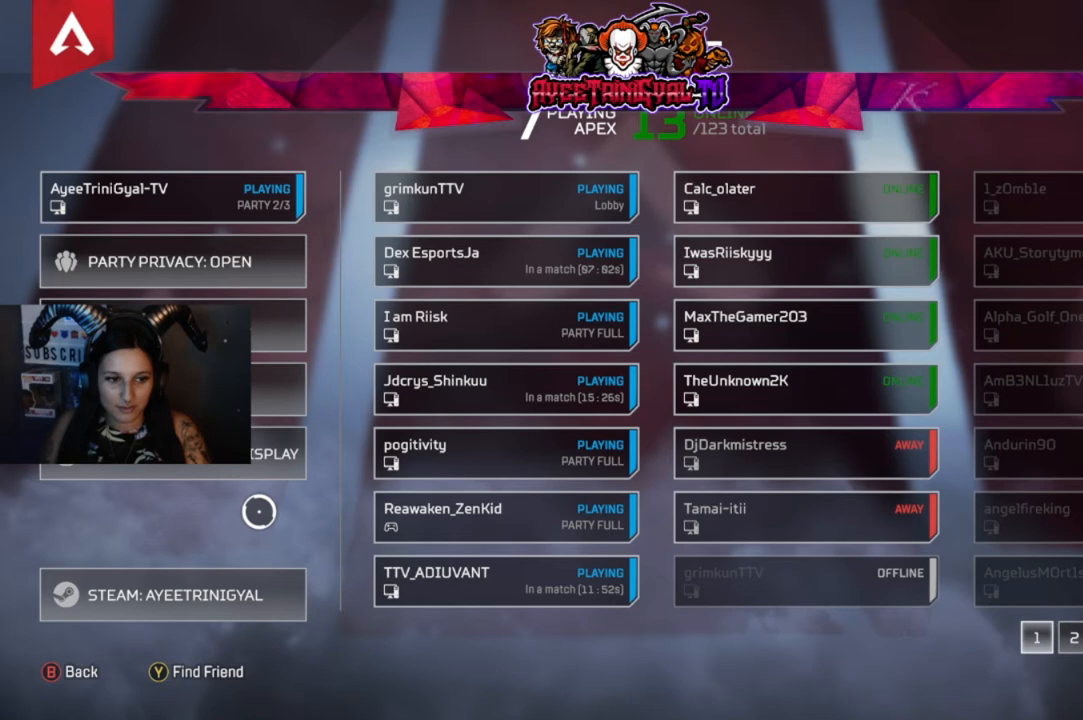
{"buttons": [], "left_stick": "left", "right_stick": "center", "events": [[100, "left_stick", "left"], [167, "left_stick", "center"], [467, "left_stick", "left"]]}
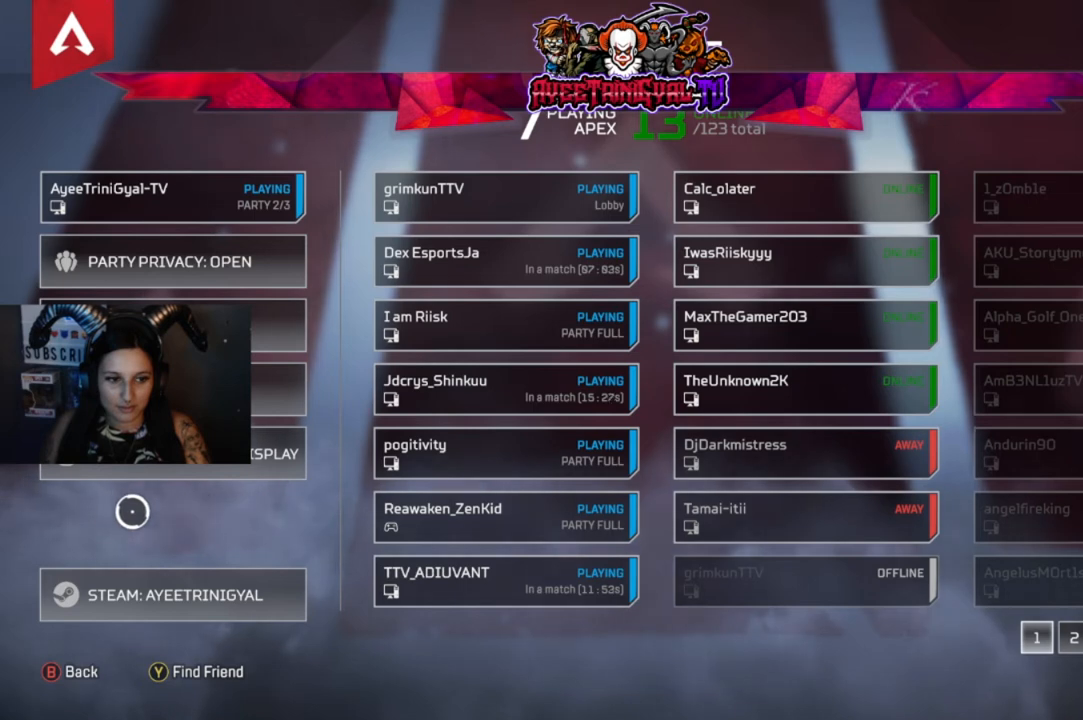
{"buttons": [], "left_stick": "center", "right_stick": "center", "events": [[67, "left_stick", "center"], [400, "left_stick", "right"], [500, "left_stick", "center"]]}
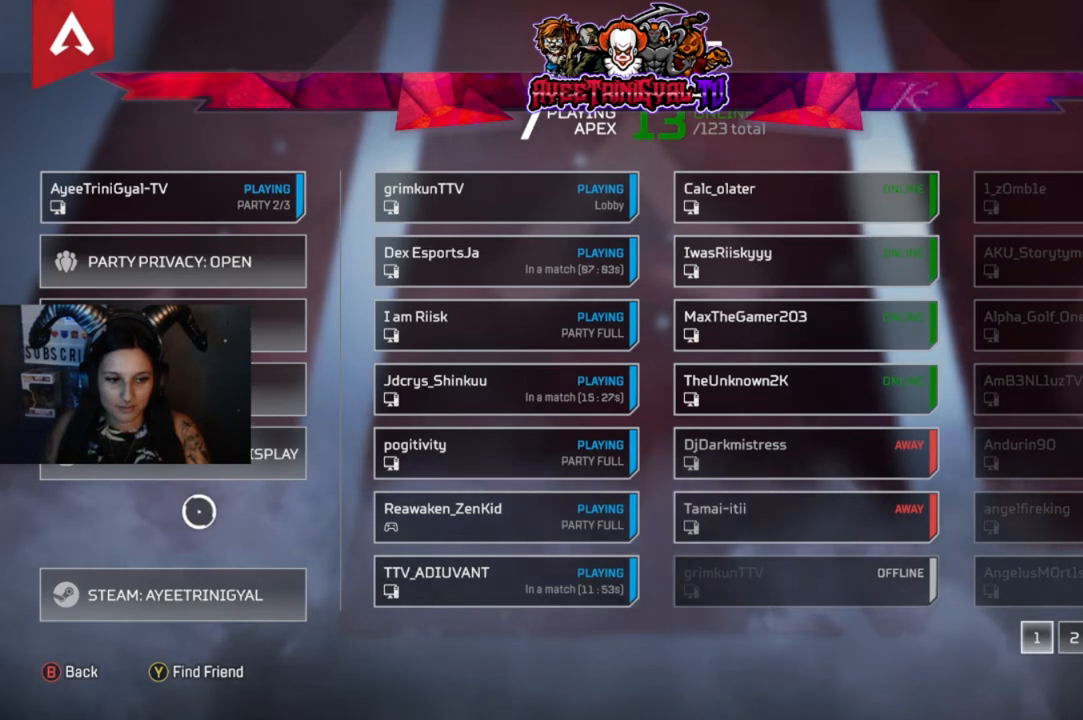
{"buttons": [], "left_stick": "center", "right_stick": "center", "events": [[300, "left_stick", "right"], [400, "left_stick", "center"]]}